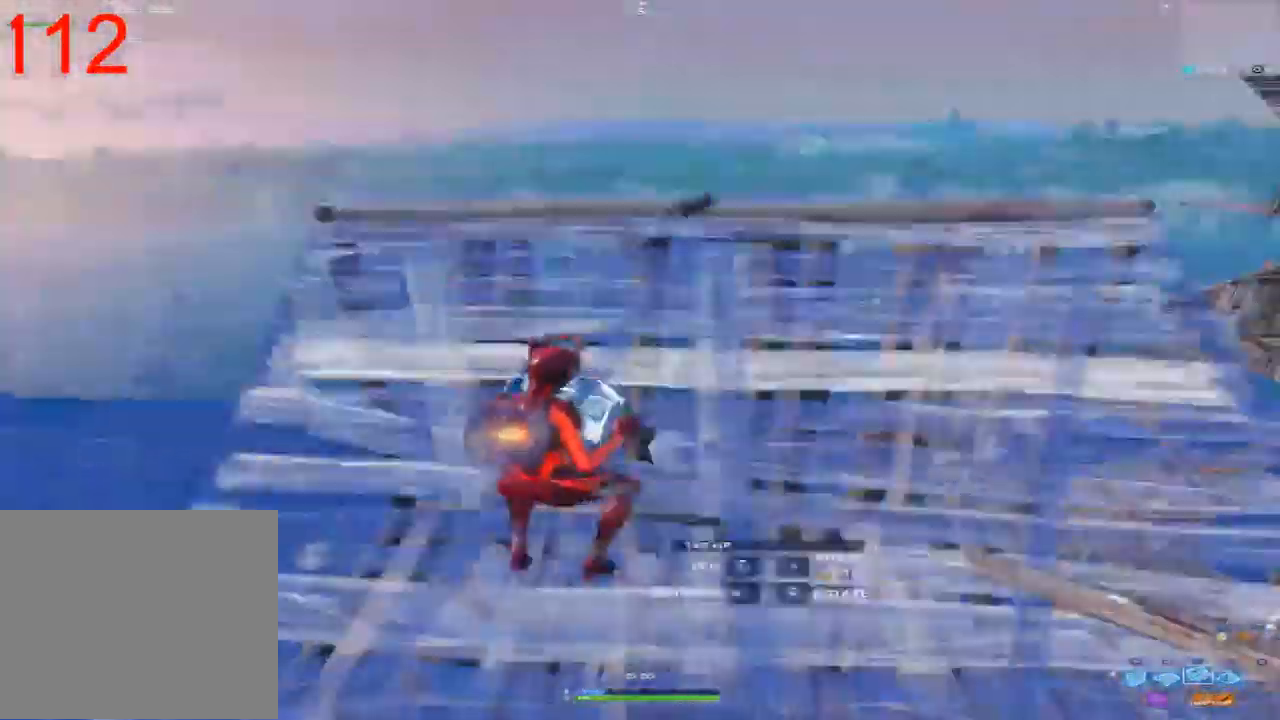
Gameplay with a controller (PlayStation layout); each line is a JSON object with the inputs held at the frame after it. "events" lists button and stick changes between this image and that frame as [ms after this image, input, new state], when the widget could be followed in between.
{"buttons": [], "left_stick": "up-left", "right_stick": "down-right", "events": [[200, "right_stick", "center"], [300, "right_stick", "down-right"], [350, "left_stick", "up"], [433, "L2", "up"], [467, "left_stick", "up-left"]]}
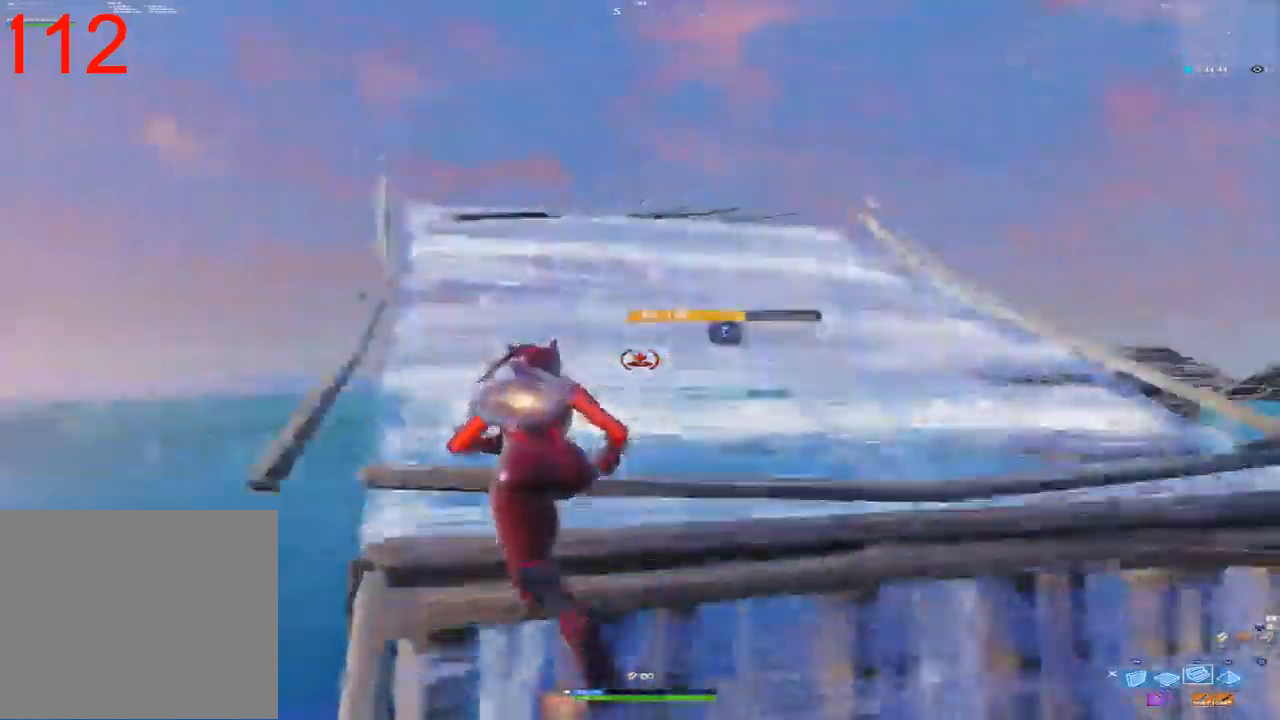
{"buttons": ["R2"], "left_stick": "up-left", "right_stick": "up-right", "events": [[100, "right_stick", "center"], [183, "R2", "down"], [300, "right_stick", "down-right"], [467, "right_stick", "up-right"]]}
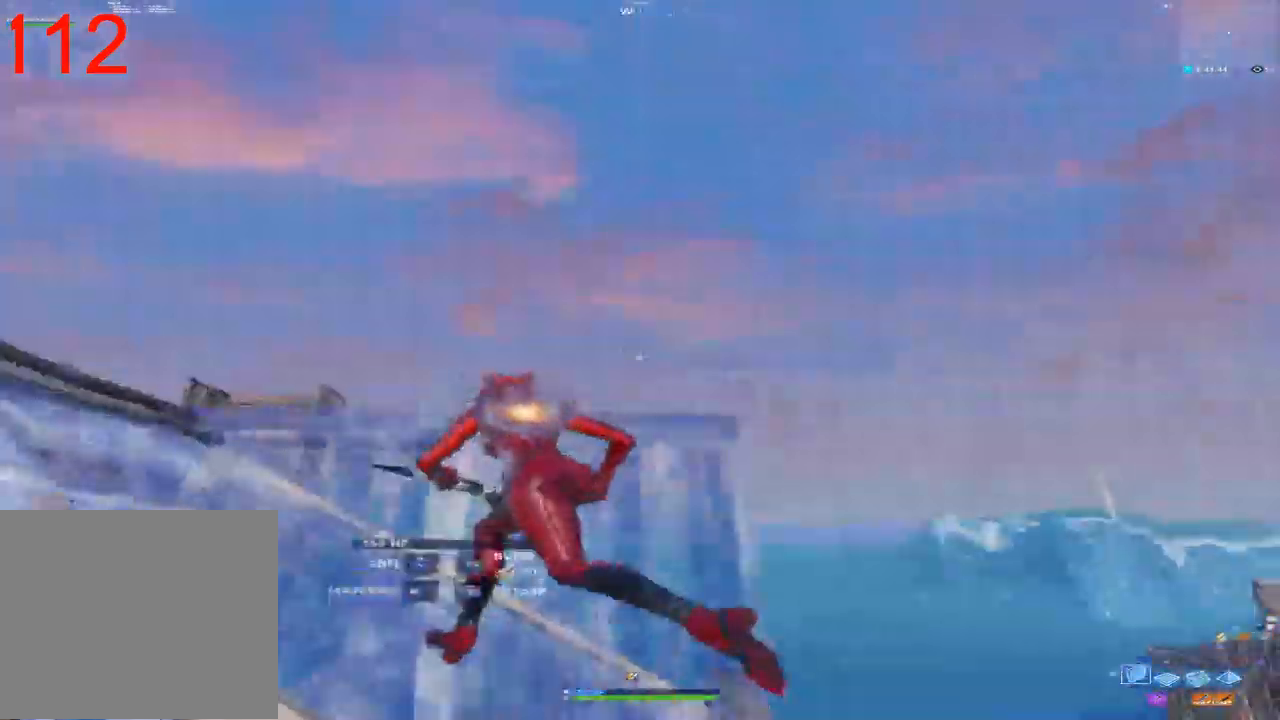
{"buttons": ["R1"], "left_stick": "up-right", "right_stick": "center", "events": [[50, "right_stick", "up-left"], [133, "right_stick", "down-left"], [233, "right_stick", "down-right"], [317, "R1", "down"], [317, "right_stick", "center"], [417, "R2", "up"], [433, "left_stick", "up-right"]]}
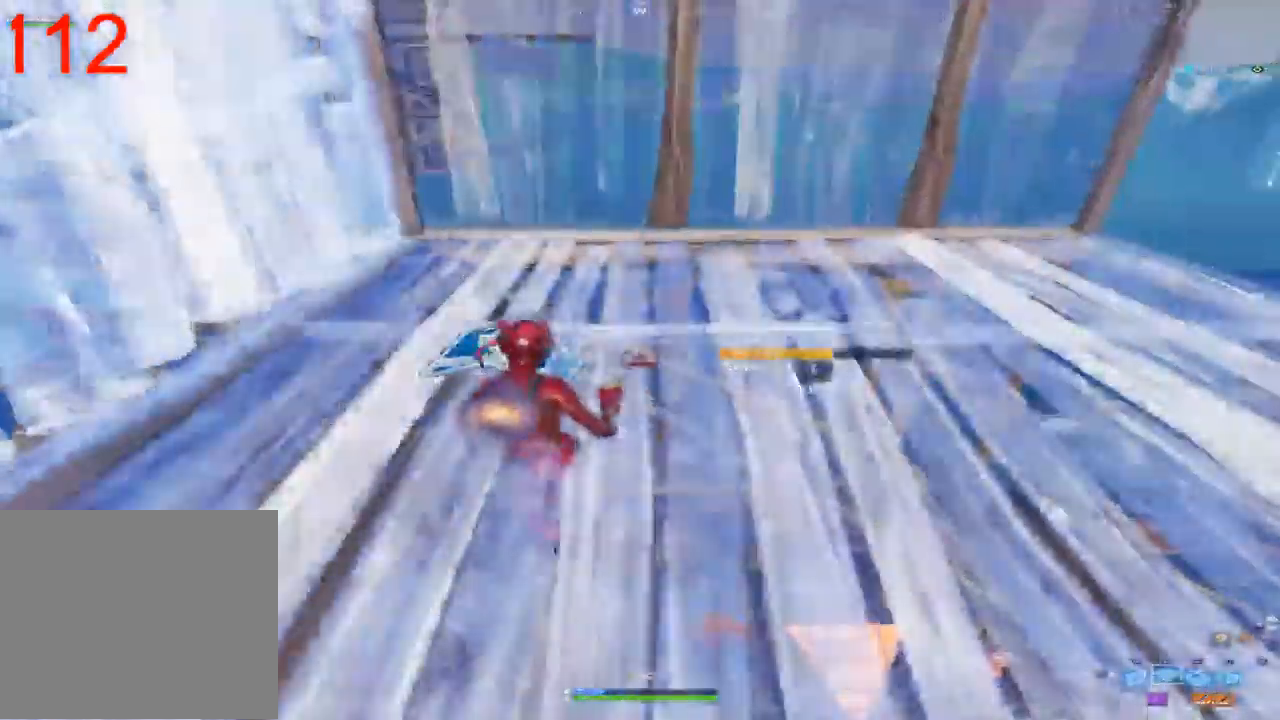
{"buttons": ["L2"], "left_stick": "up-right", "right_stick": "up", "events": [[67, "CROSS", "down"], [83, "R1", "up"], [150, "CROSS", "up"], [333, "L2", "down"], [433, "right_stick", "up"]]}
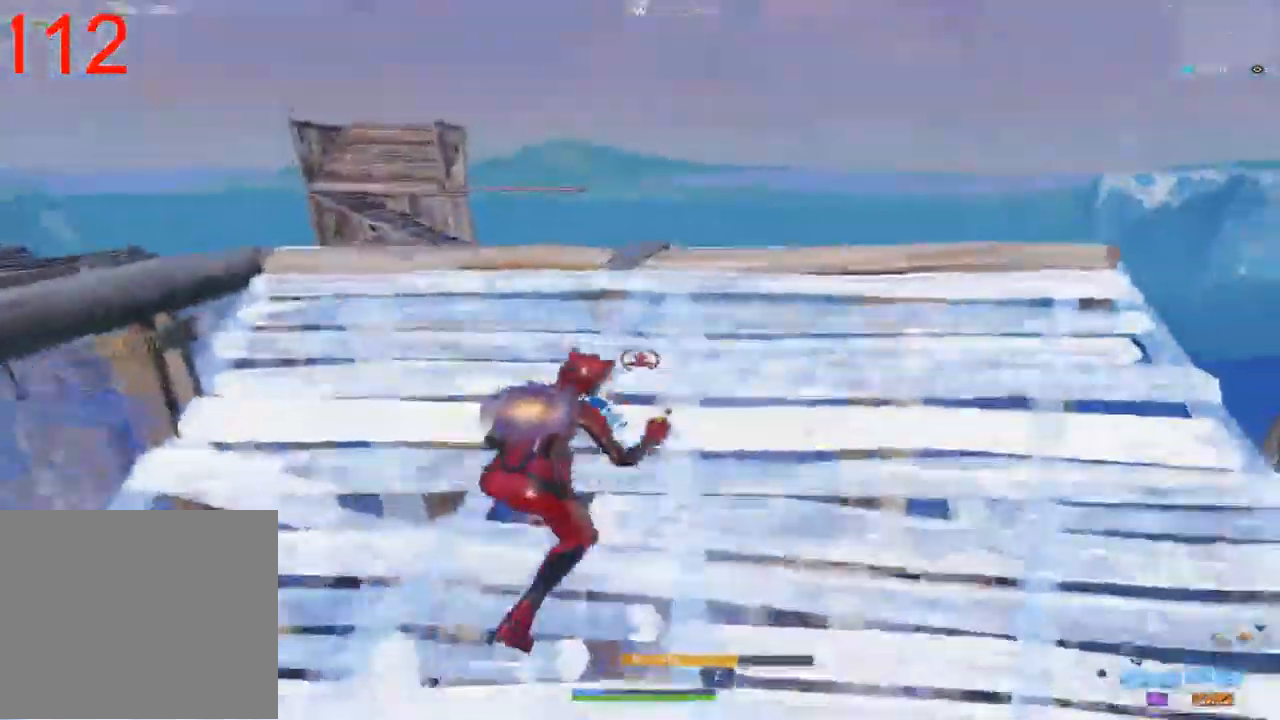
{"buttons": ["L2", "R1"], "left_stick": "up-right", "right_stick": "down-left", "events": [[117, "right_stick", "up-right"], [300, "right_stick", "down-right"], [400, "right_stick", "down-left"], [500, "R1", "down"]]}
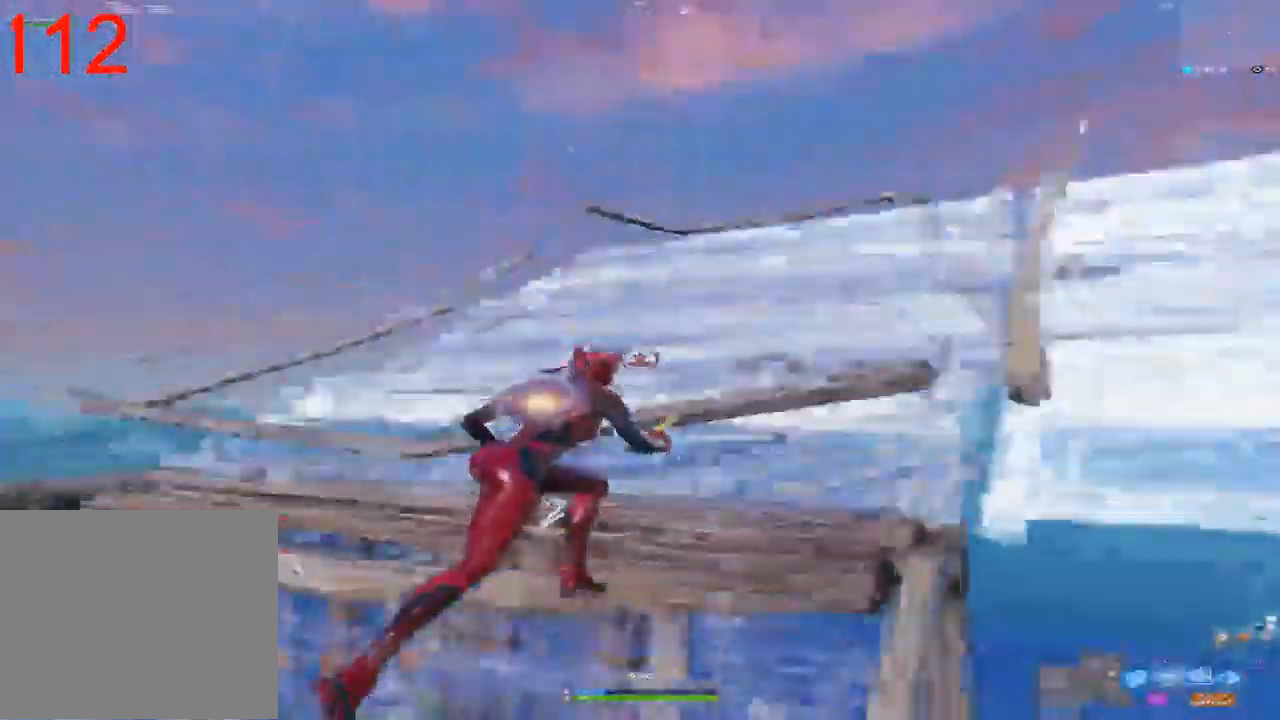
{"buttons": [], "left_stick": "up-right", "right_stick": "center", "events": [[67, "right_stick", "down-right"], [117, "L2", "up"], [133, "R1", "up"], [150, "R2", "down"], [167, "right_stick", "down-left"], [300, "right_stick", "right"], [433, "right_stick", "center"], [450, "R2", "up"]]}
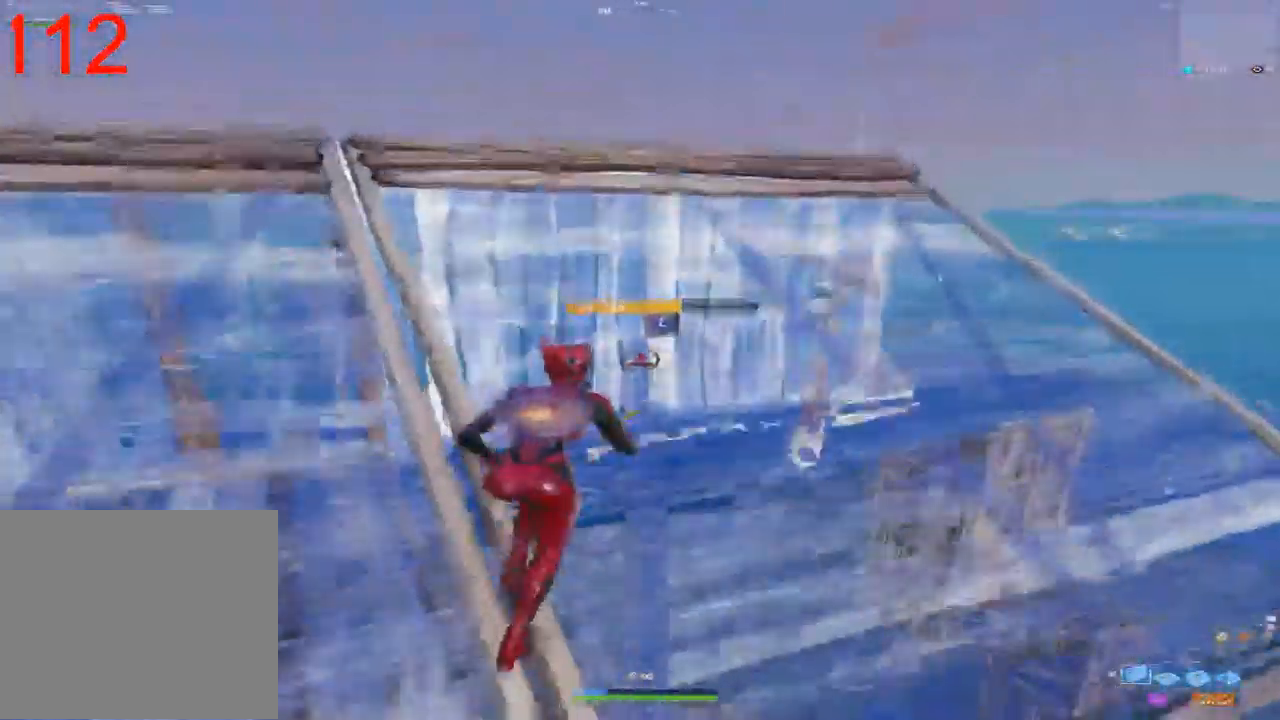
{"buttons": [], "left_stick": "right", "right_stick": "down-right", "events": [[83, "CIRCLE", "down"], [133, "left_stick", "center"], [150, "CIRCLE", "up"], [333, "left_stick", "right"], [350, "right_stick", "down-right"]]}
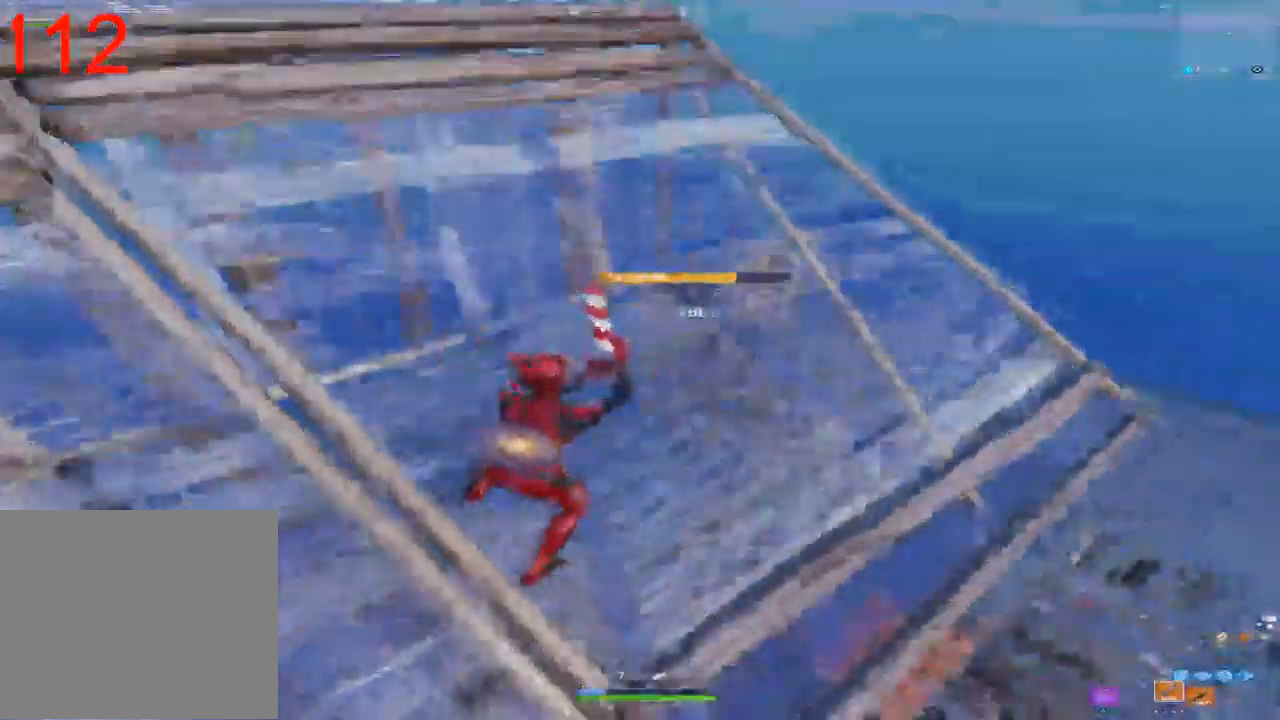
{"buttons": ["SQUARE"], "left_stick": "up-right", "right_stick": "center", "events": [[167, "left_stick", "up-right"], [200, "right_stick", "center"], [433, "SQUARE", "down"]]}
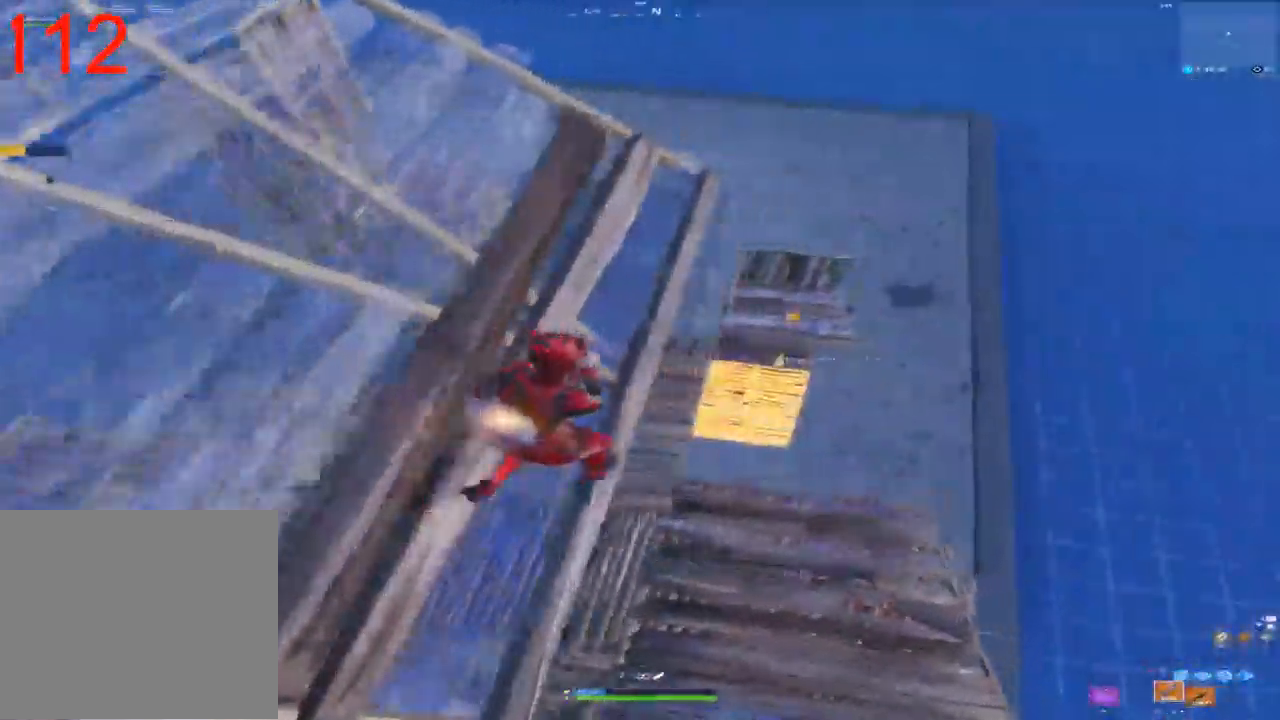
{"buttons": [], "left_stick": "right", "right_stick": "up-right", "events": [[33, "SQUARE", "up"], [350, "left_stick", "right"], [367, "right_stick", "up-right"]]}